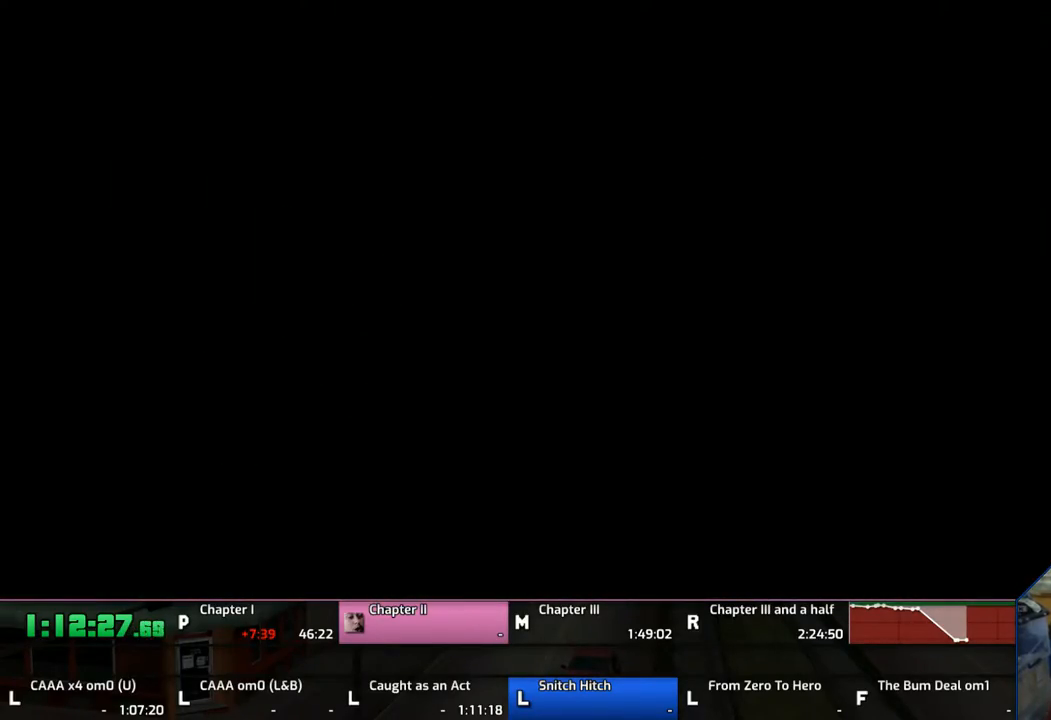
Gameplay with a controller (PlayStation layout); each line is a JSON object with the inputs held at the frame after it. "events" lists button and stick changes between this image and that frame as [ms after this image, input, new state], when the widget could be followed in between. Not read: L1 L2 L3 R1 R2 R3.
{"buttons": ["CROSS"], "left_stick": "up", "right_stick": "center", "events": [[17, "CROSS", "up"], [50, "CROSS", "down"], [150, "CROSS", "up"], [217, "CROSS", "down"], [350, "CROSS", "up"], [417, "CROSS", "down"]]}
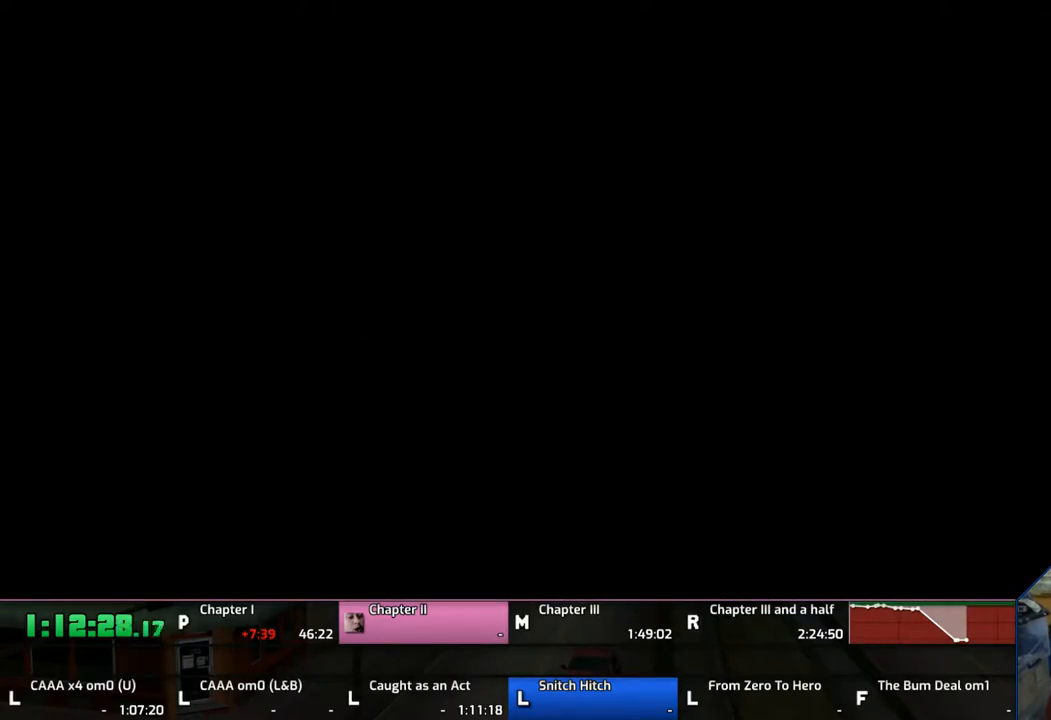
{"buttons": [], "left_stick": "up", "right_stick": "center", "events": [[17, "CROSS", "up"], [50, "CROSS", "down"], [217, "CROSS", "up"], [250, "CROSS", "down"], [350, "CROSS", "up"], [400, "CROSS", "down"], [500, "CROSS", "up"]]}
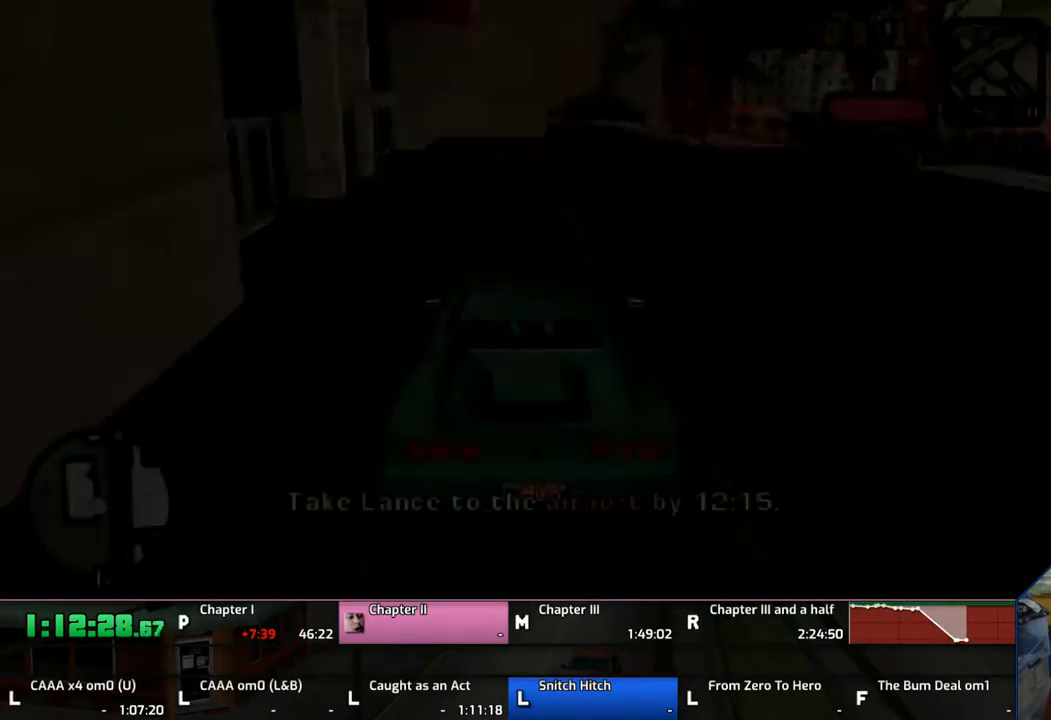
{"buttons": ["CROSS"], "left_stick": "up", "right_stick": "center", "events": [[67, "CROSS", "down"]]}
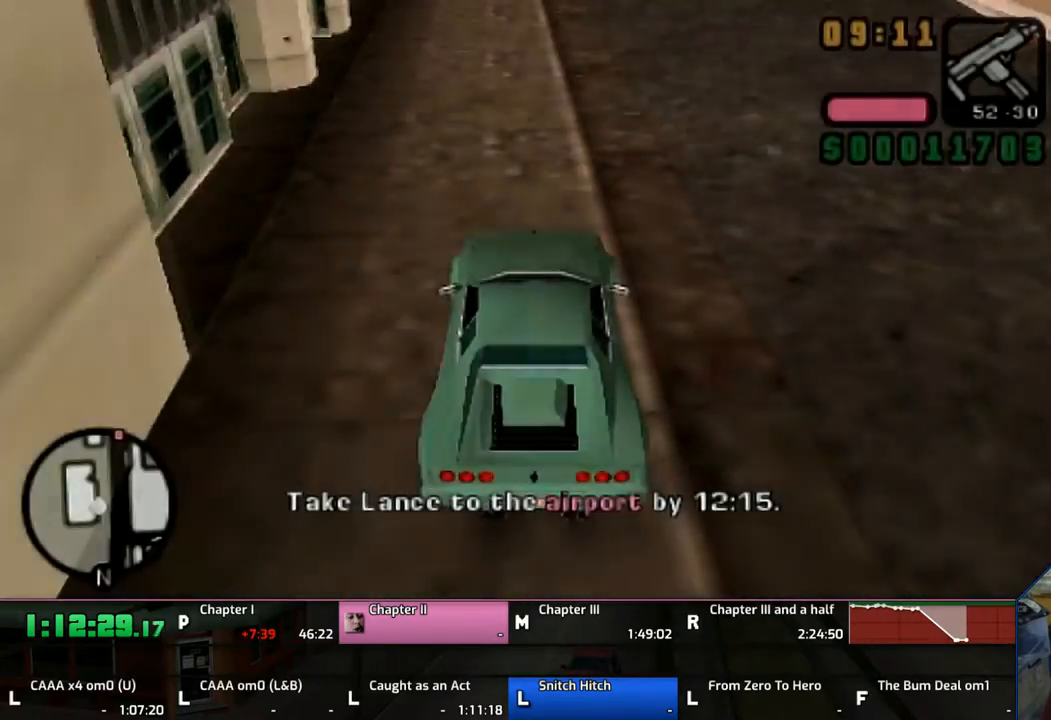
{"buttons": ["CROSS"], "left_stick": "up-right", "right_stick": "center", "events": [[50, "left_stick", "up-right"]]}
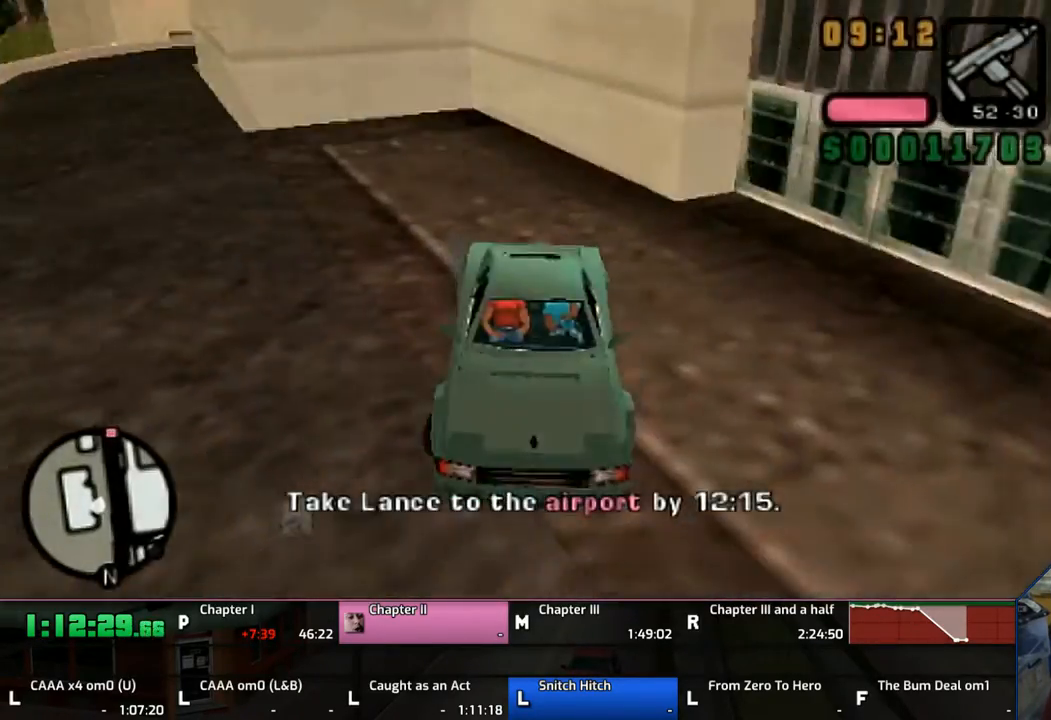
{"buttons": ["CROSS"], "left_stick": "center", "right_stick": "center", "events": [[50, "left_stick", "center"], [267, "left_stick", "up-left"], [350, "left_stick", "center"]]}
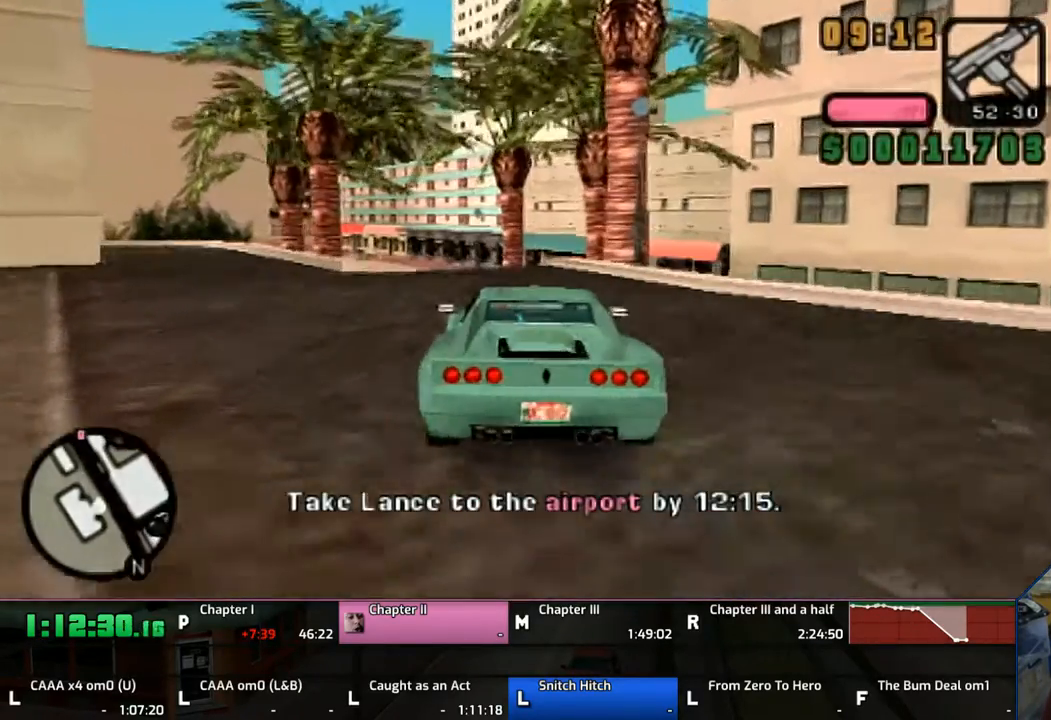
{"buttons": ["CROSS"], "left_stick": "center", "right_stick": "center", "events": [[50, "left_stick", "up-left"], [167, "left_stick", "center"]]}
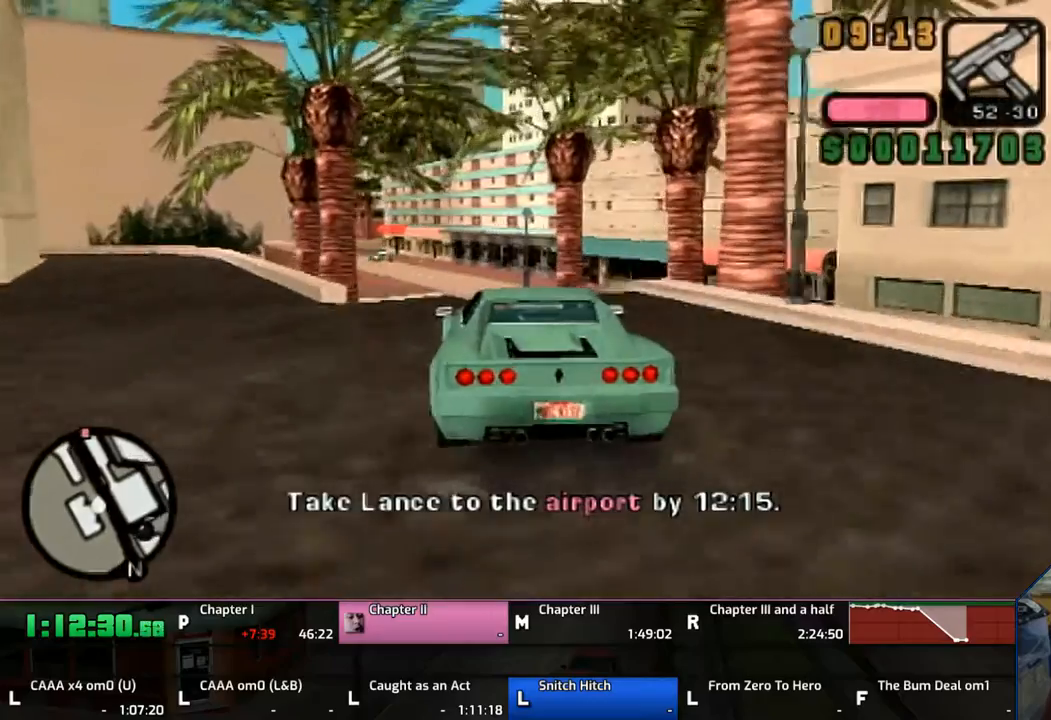
{"buttons": ["CROSS"], "left_stick": "up", "right_stick": "center", "events": [[67, "left_stick", "up"]]}
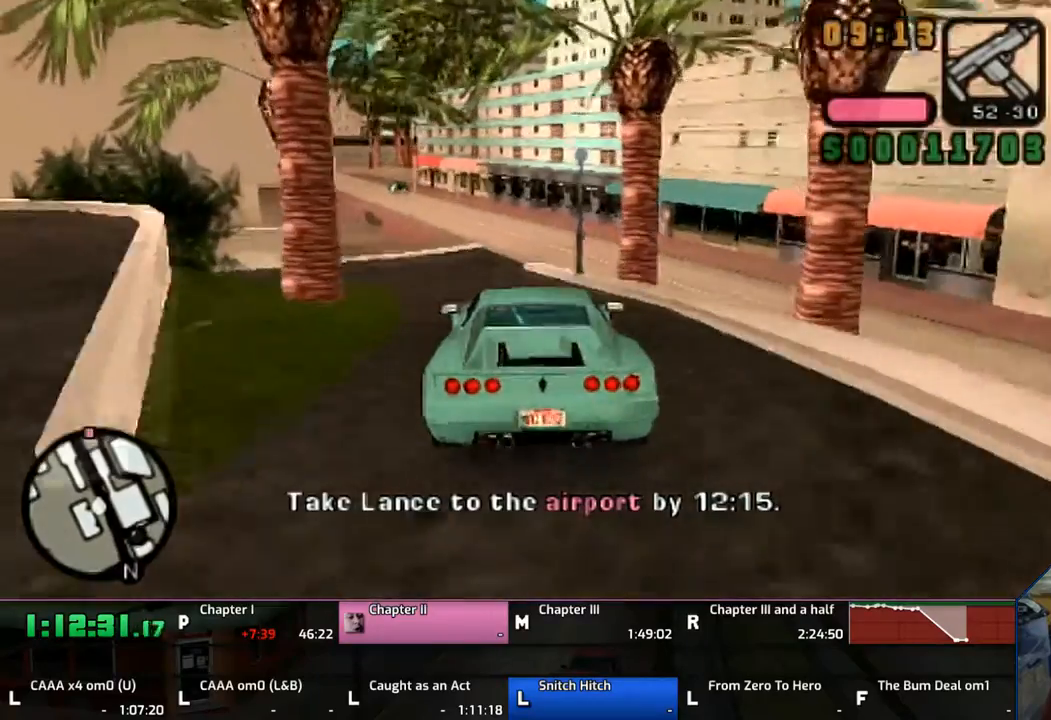
{"buttons": ["CROSS"], "left_stick": "center", "right_stick": "center", "events": [[500, "left_stick", "center"]]}
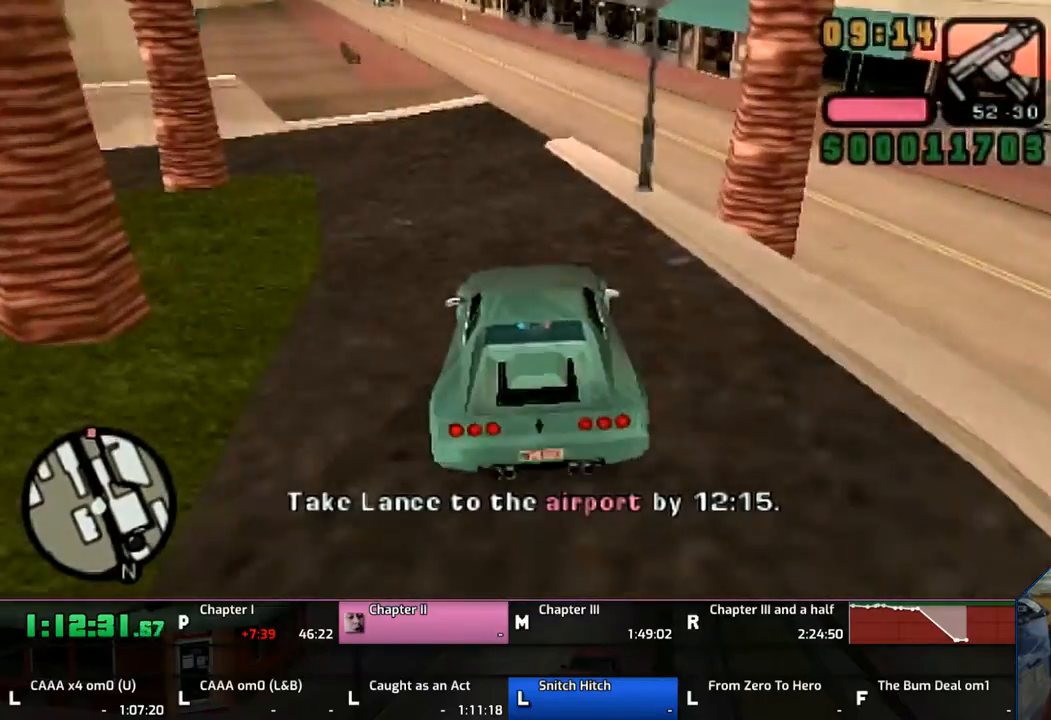
{"buttons": ["CROSS"], "left_stick": "center", "right_stick": "center", "events": [[350, "left_stick", "left"], [417, "left_stick", "center"]]}
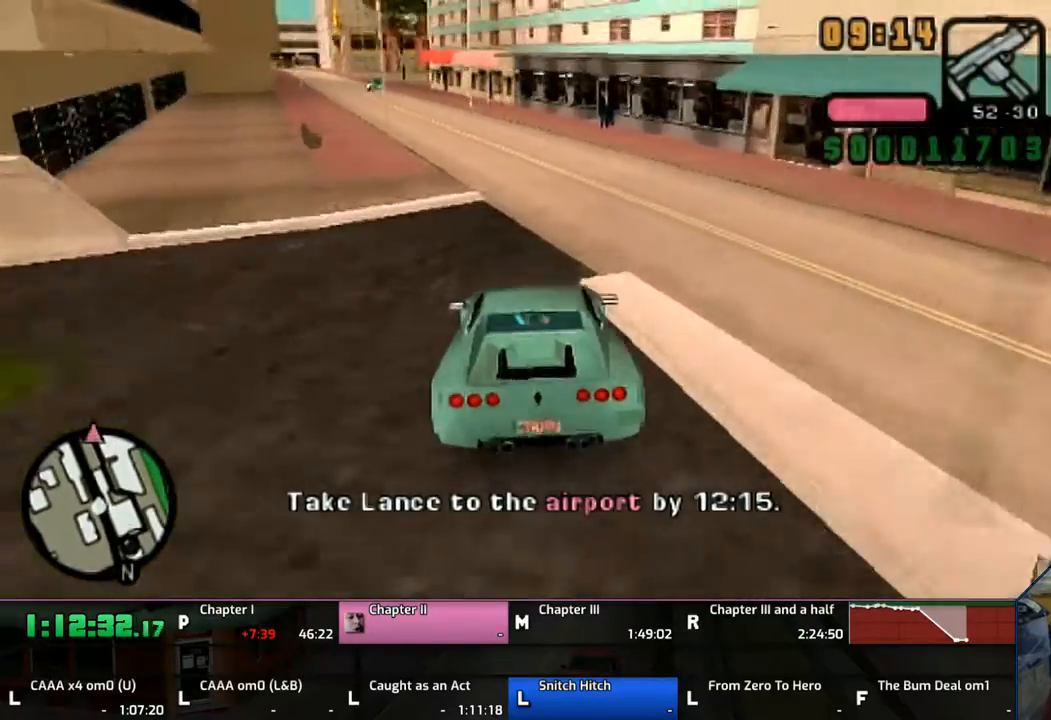
{"buttons": ["CROSS"], "left_stick": "center", "right_stick": "center", "events": [[317, "left_stick", "left"], [400, "left_stick", "center"]]}
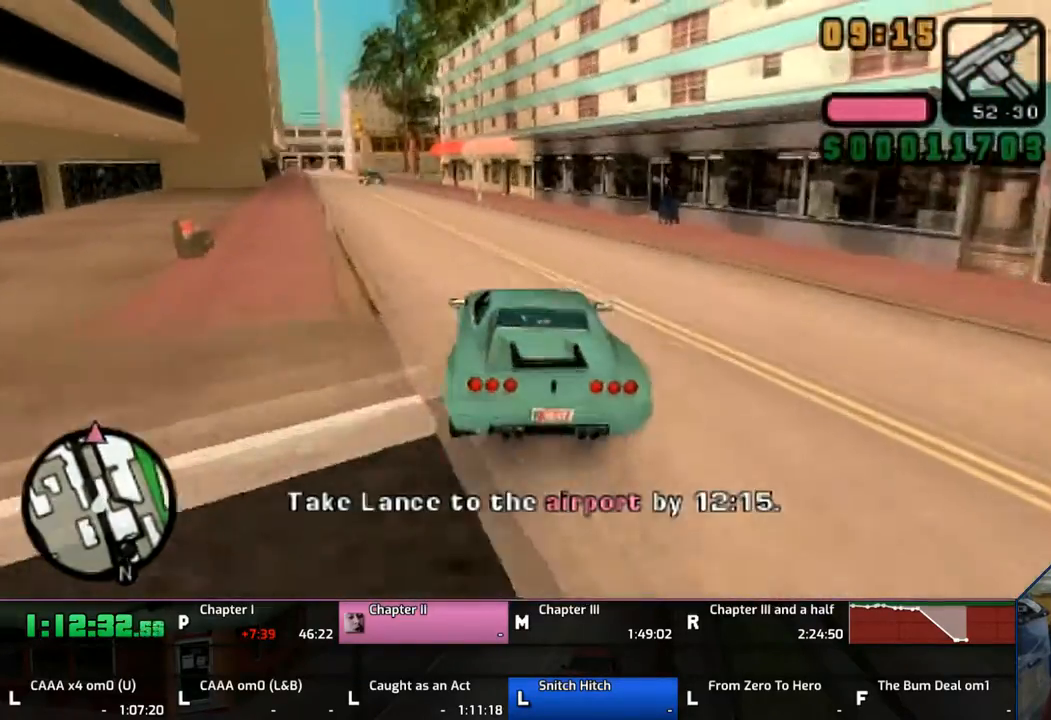
{"buttons": ["CROSS"], "left_stick": "center", "right_stick": "center", "events": [[50, "left_stick", "left"], [150, "left_stick", "center"], [333, "left_stick", "left"], [450, "left_stick", "center"]]}
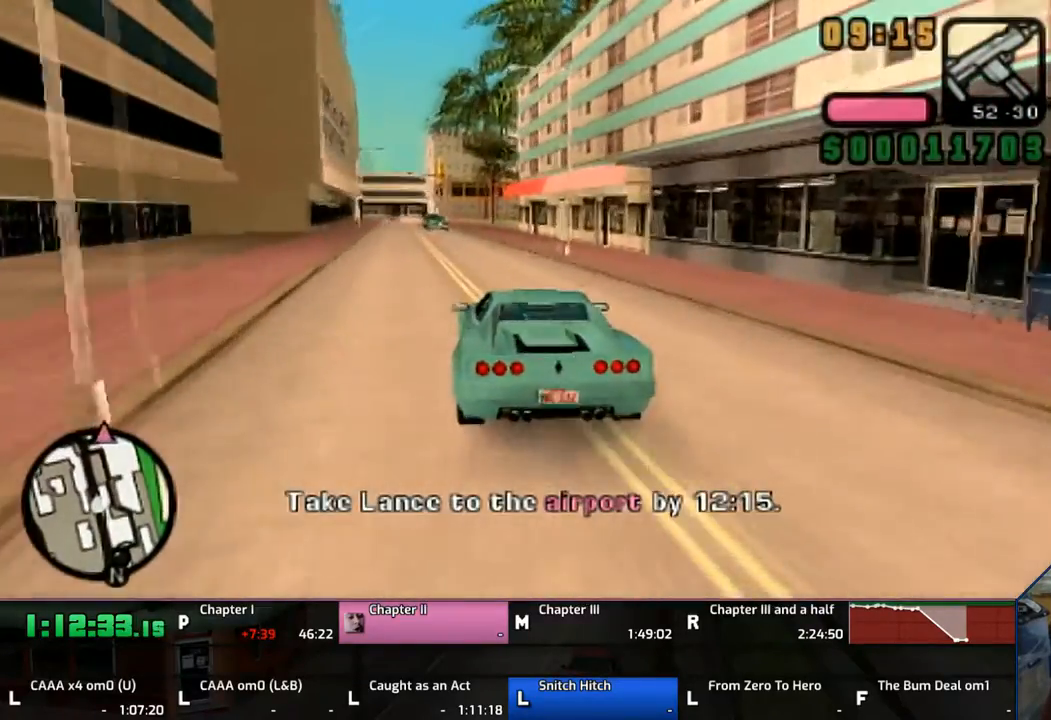
{"buttons": ["CROSS"], "left_stick": "center", "right_stick": "center", "events": []}
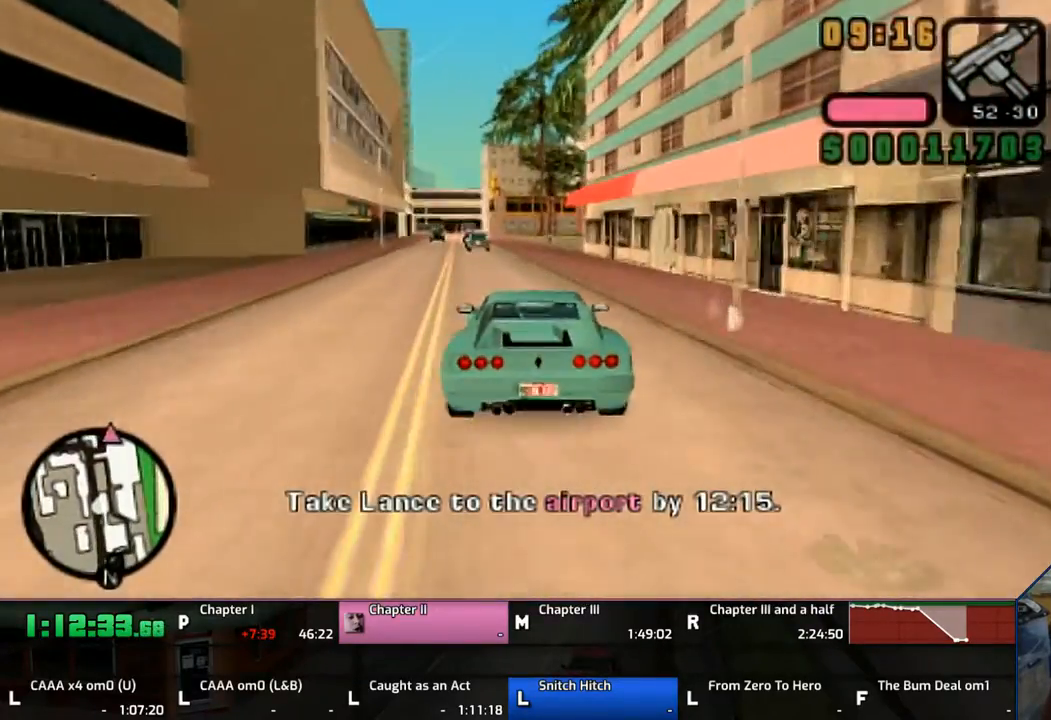
{"buttons": ["CROSS"], "left_stick": "up", "right_stick": "center", "events": [[450, "left_stick", "up"]]}
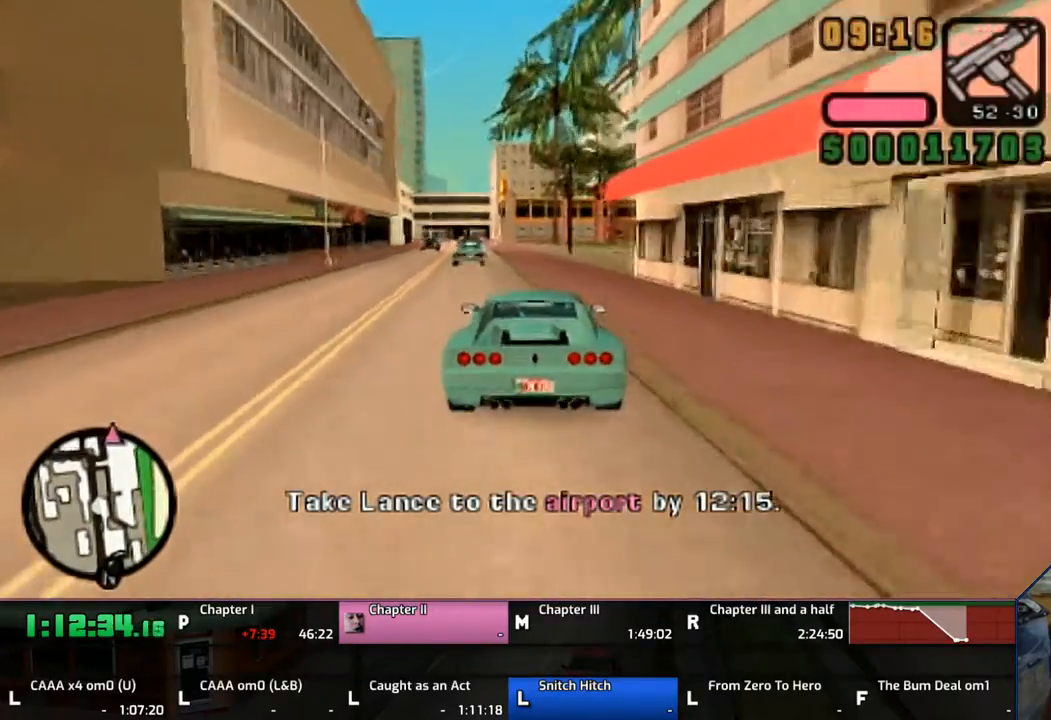
{"buttons": ["CROSS"], "left_stick": "up", "right_stick": "center", "events": []}
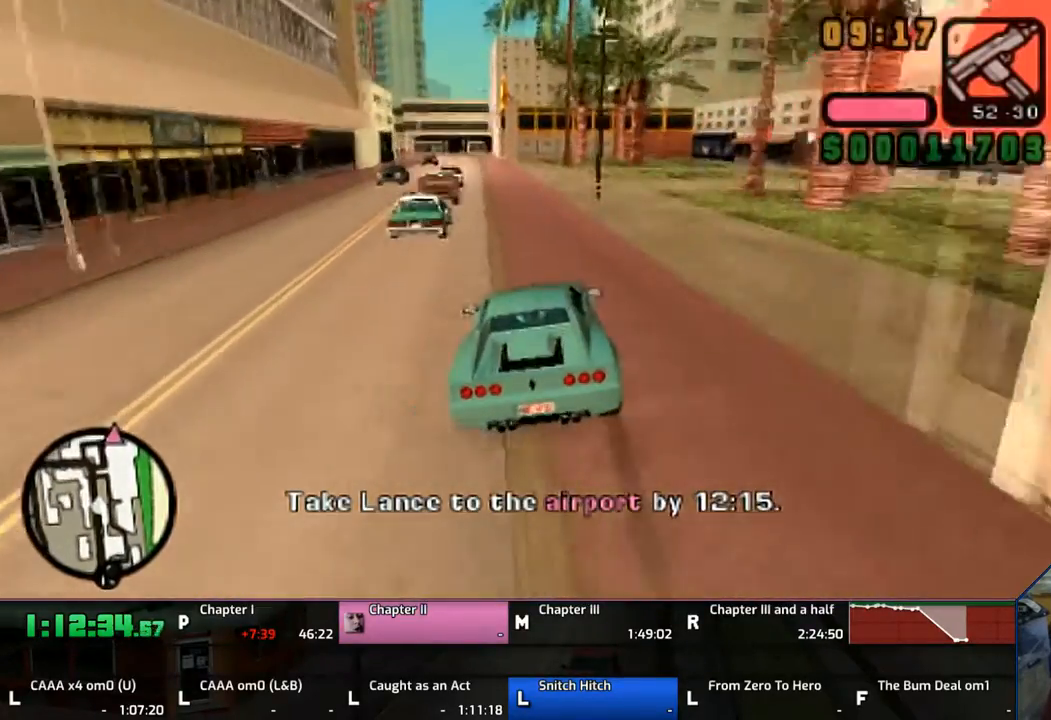
{"buttons": ["CROSS"], "left_stick": "up", "right_stick": "center", "events": []}
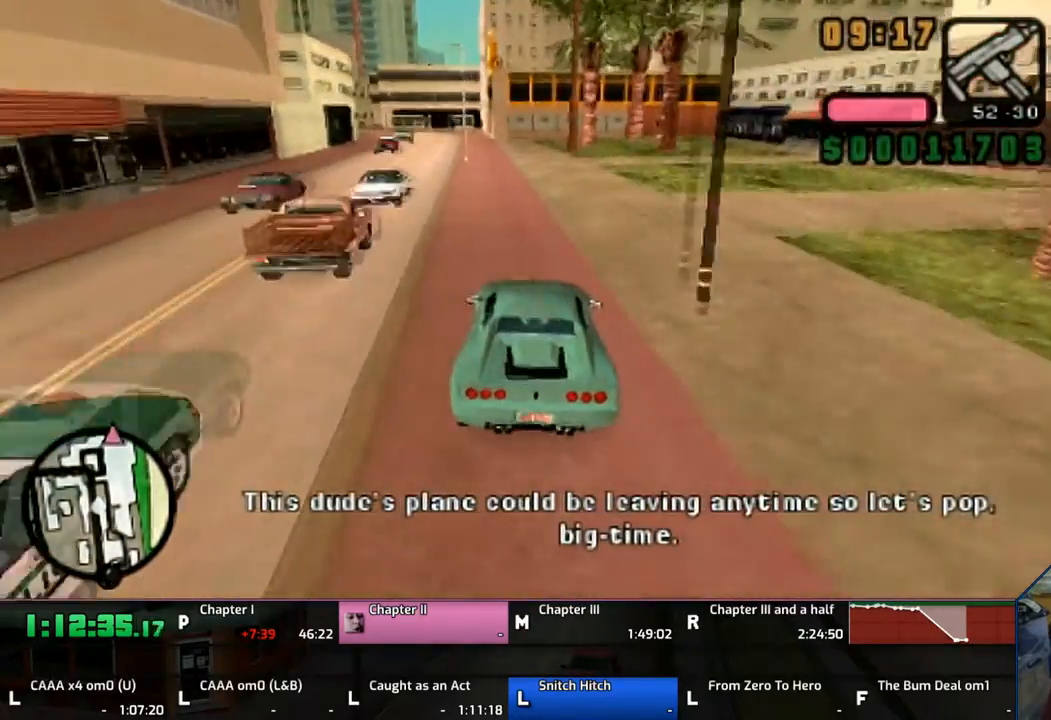
{"buttons": ["CROSS"], "left_stick": "up-left", "right_stick": "center", "events": [[483, "left_stick", "up-left"]]}
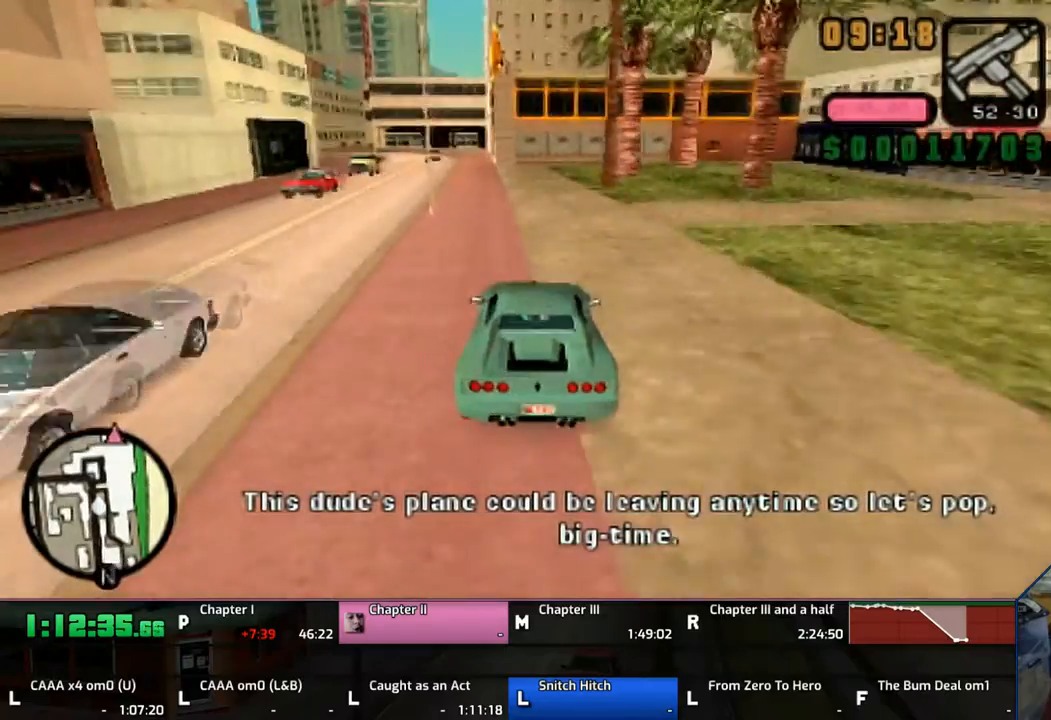
{"buttons": ["CROSS"], "left_stick": "up-left", "right_stick": "center", "events": [[167, "left_stick", "center"], [300, "left_stick", "up-left"]]}
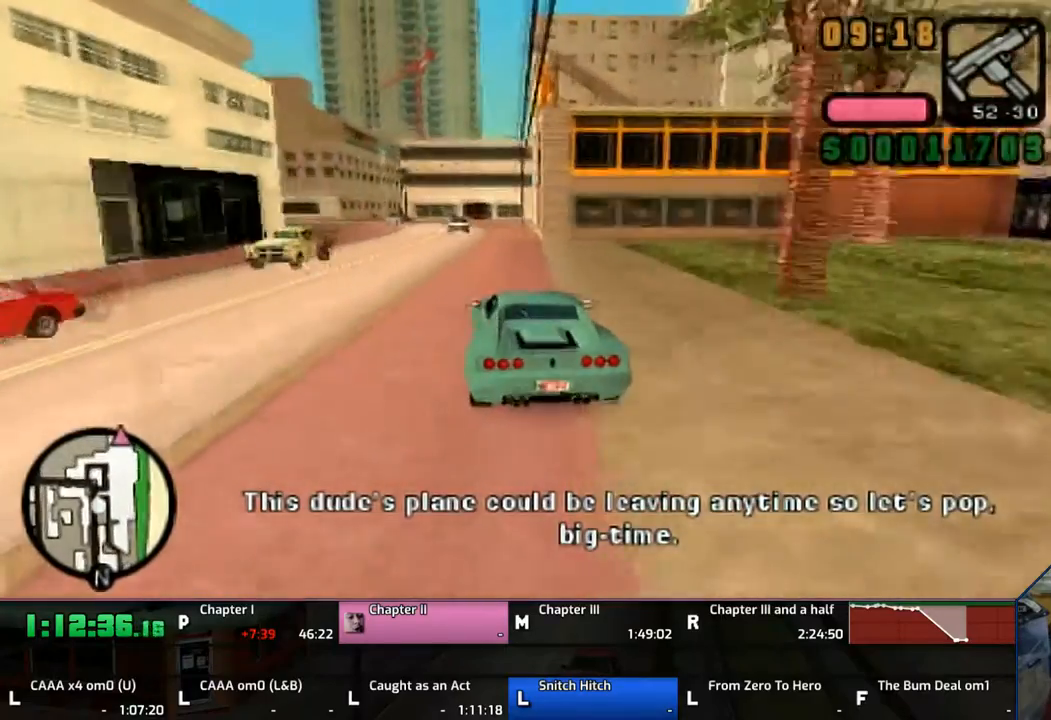
{"buttons": [], "left_stick": "center", "right_stick": "center", "events": [[167, "left_stick", "center"], [217, "CROSS", "up"], [250, "left_stick", "left"], [450, "left_stick", "center"]]}
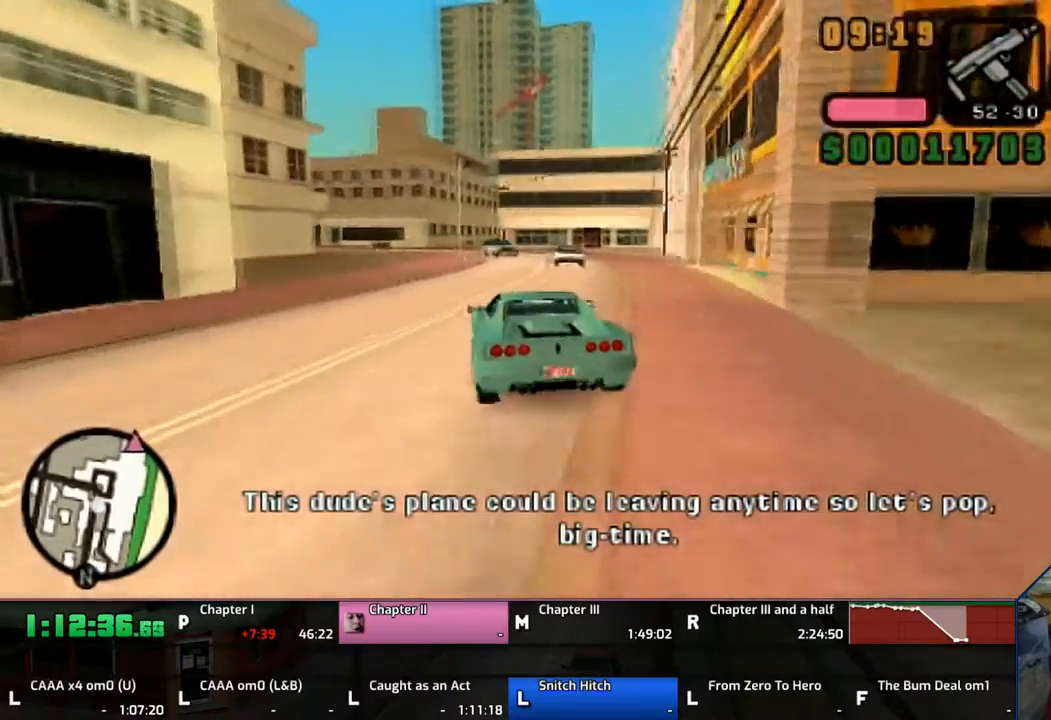
{"buttons": [], "left_stick": "center", "right_stick": "center", "events": [[67, "left_stick", "left"], [450, "left_stick", "center"]]}
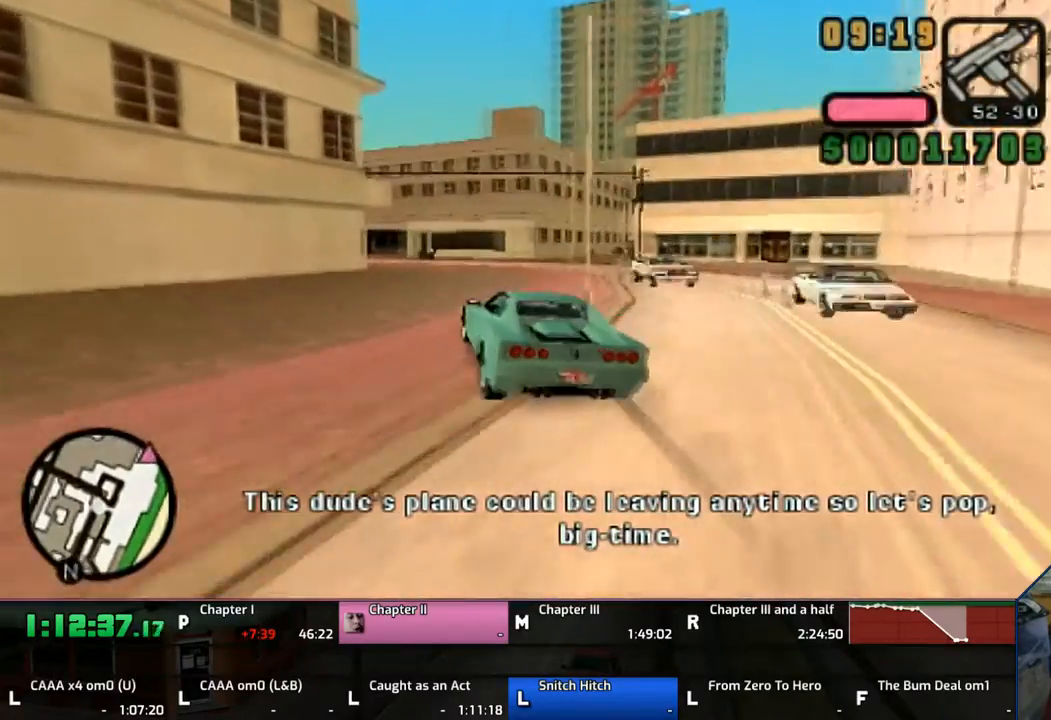
{"buttons": [], "left_stick": "left", "right_stick": "center", "events": [[100, "left_stick", "right"], [267, "left_stick", "left"]]}
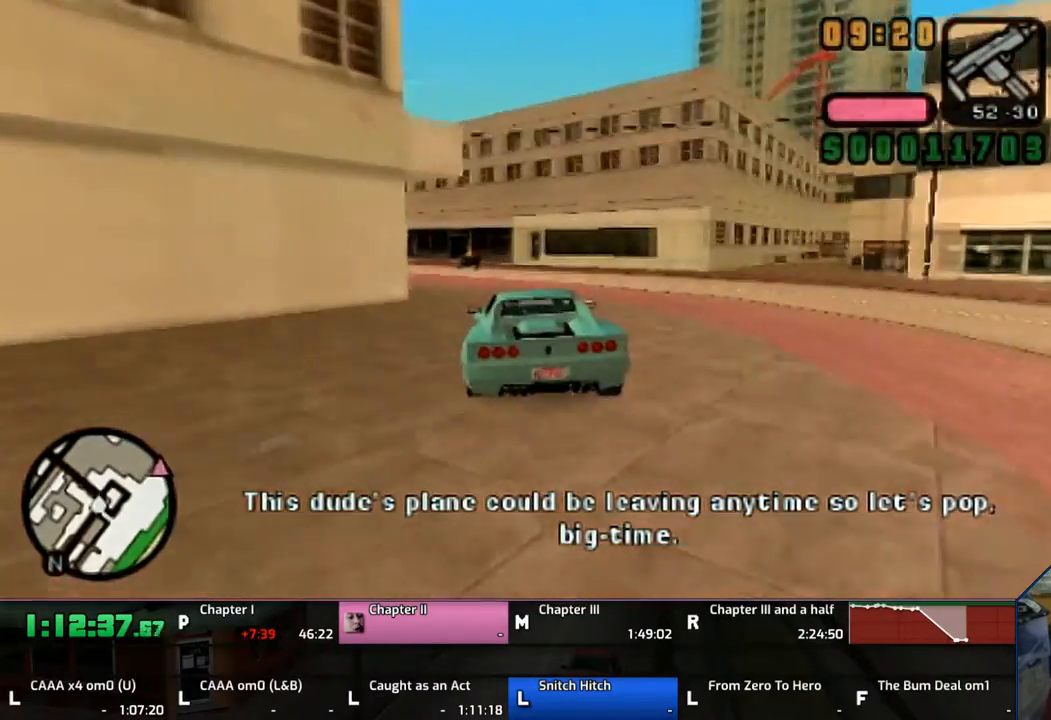
{"buttons": [], "left_stick": "left", "right_stick": "center", "events": []}
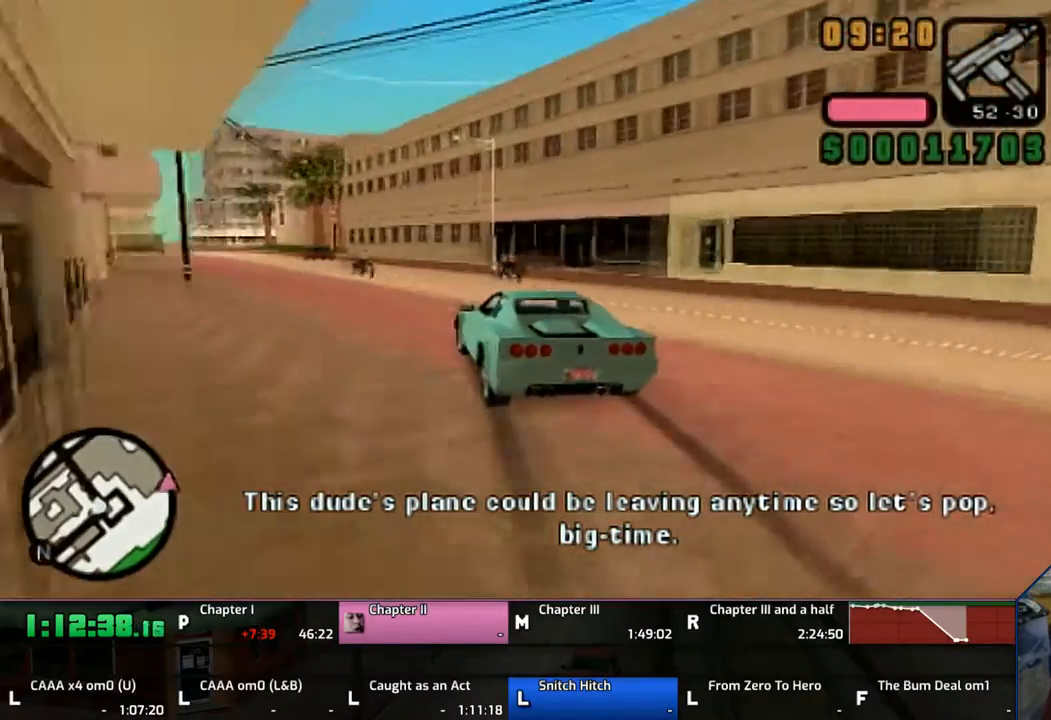
{"buttons": ["CROSS"], "left_stick": "left", "right_stick": "center", "events": [[150, "CROSS", "down"], [350, "left_stick", "right"], [467, "left_stick", "left"]]}
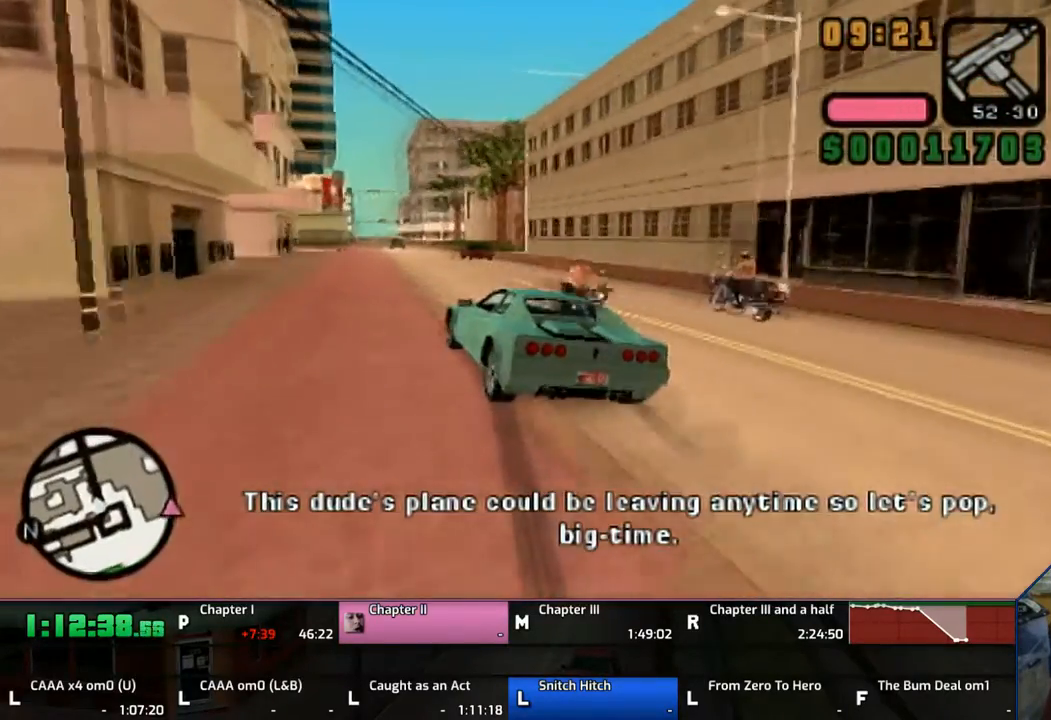
{"buttons": ["CROSS"], "left_stick": "up-left", "right_stick": "center", "events": [[67, "left_stick", "right"], [333, "left_stick", "center"], [417, "left_stick", "up-left"]]}
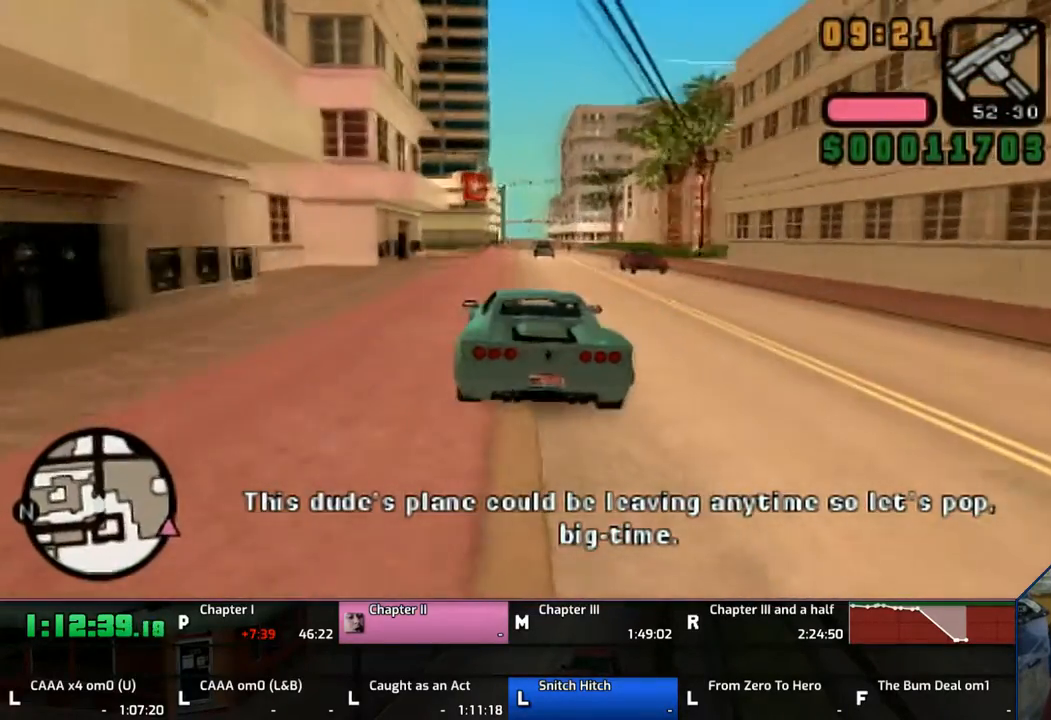
{"buttons": ["CROSS"], "left_stick": "center", "right_stick": "center", "events": [[17, "left_stick", "right"], [167, "left_stick", "left"], [250, "left_stick", "center"]]}
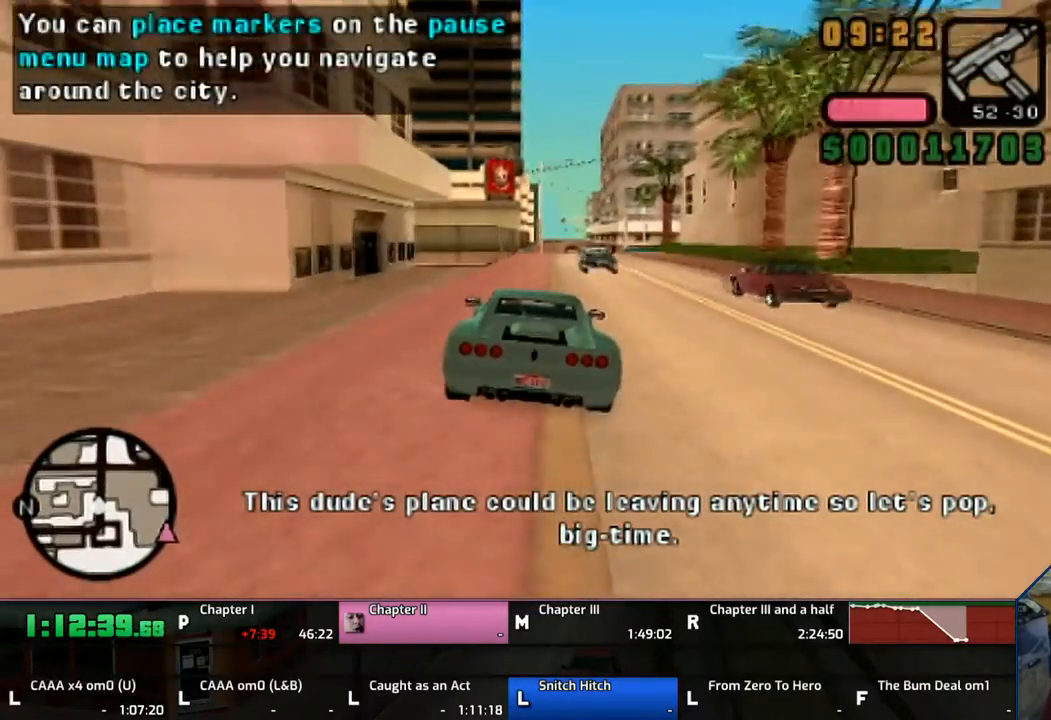
{"buttons": ["CROSS"], "left_stick": "left", "right_stick": "center", "events": [[500, "left_stick", "left"]]}
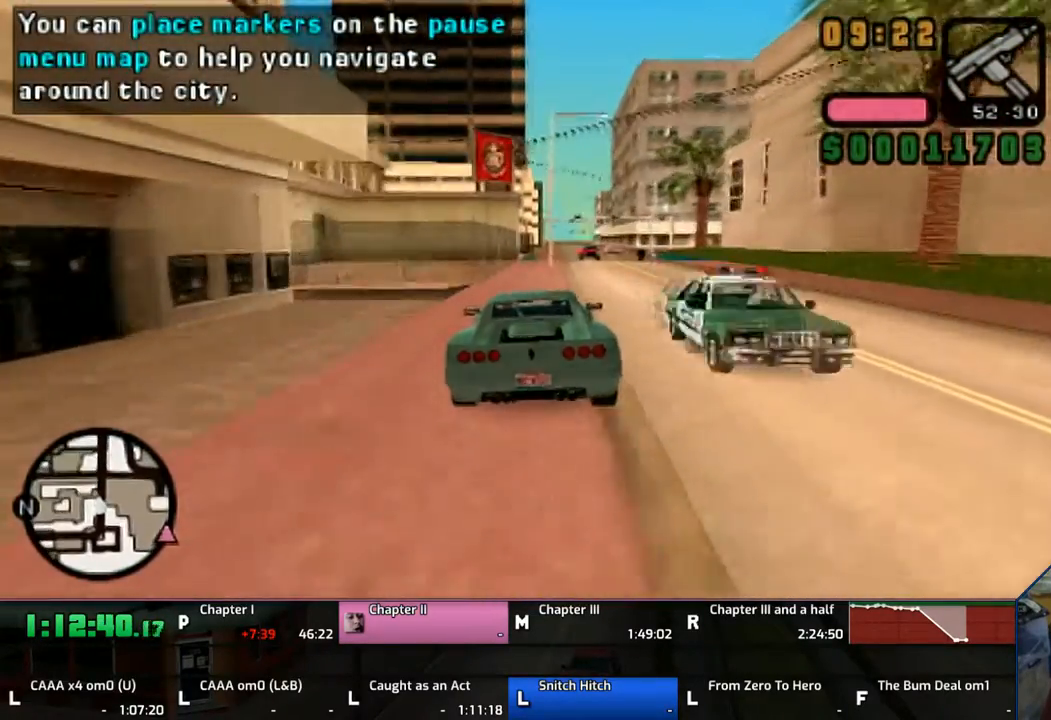
{"buttons": ["CROSS"], "left_stick": "right", "right_stick": "center", "events": [[50, "left_stick", "center"], [250, "left_stick", "left"], [333, "left_stick", "center"], [433, "left_stick", "right"]]}
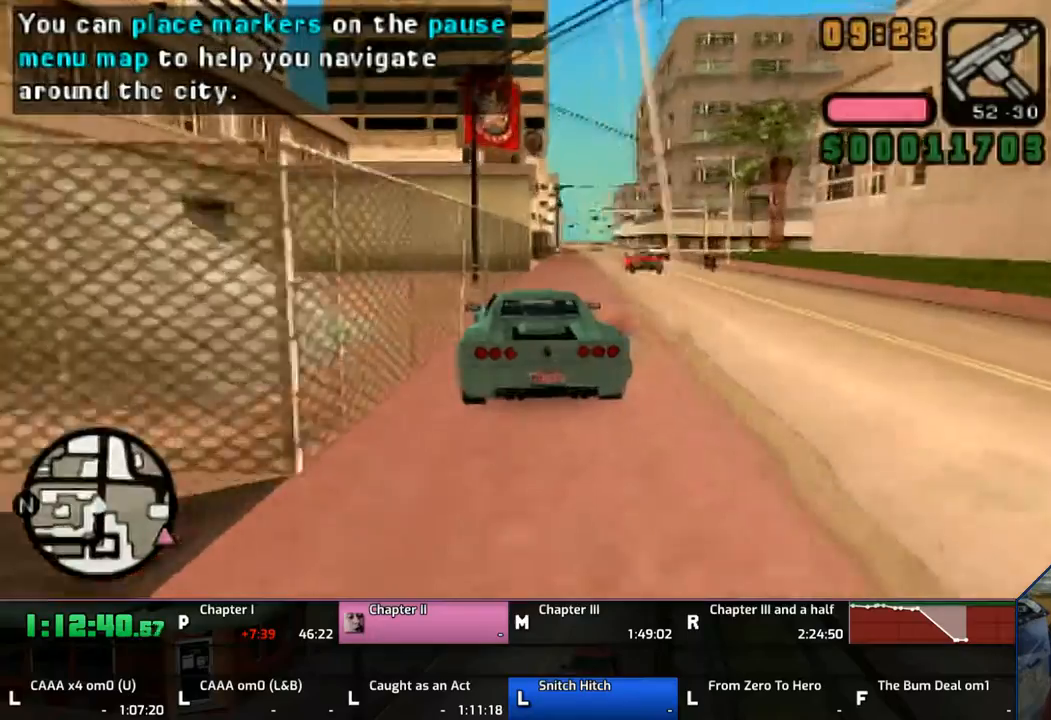
{"buttons": ["CROSS"], "left_stick": "center", "right_stick": "center", "events": [[217, "left_stick", "center"], [283, "left_stick", "up-left"], [367, "left_stick", "center"]]}
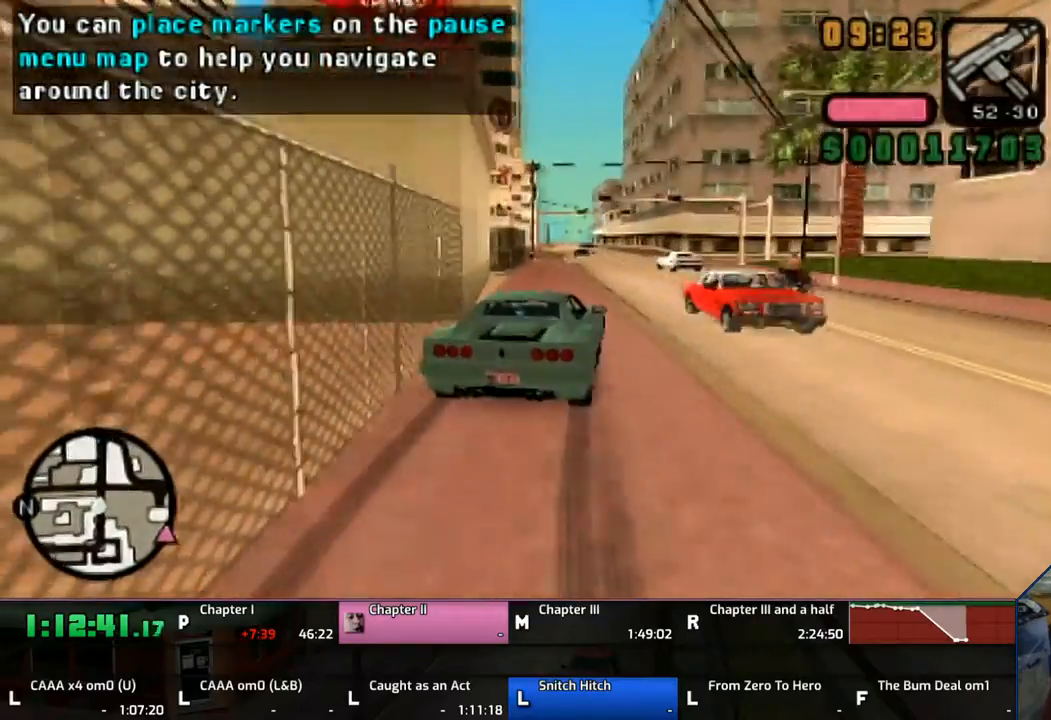
{"buttons": ["SQUARE"], "left_stick": "center", "right_stick": "center", "events": [[150, "CROSS", "up"], [300, "SQUARE", "down"], [300, "left_stick", "right"], [417, "SQUARE", "up"], [500, "SQUARE", "down"], [500, "left_stick", "center"]]}
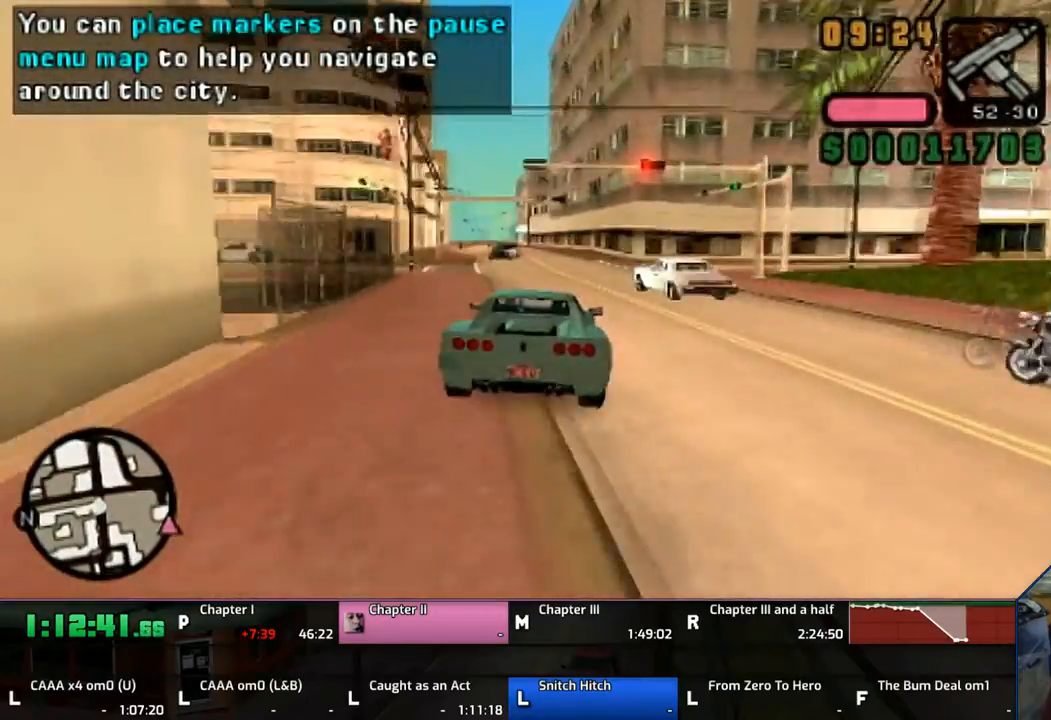
{"buttons": [], "left_stick": "right", "right_stick": "center", "events": [[67, "left_stick", "up-left"], [200, "CROSS", "down"], [200, "left_stick", "right"], [350, "CROSS", "up"], [350, "SQUARE", "up"]]}
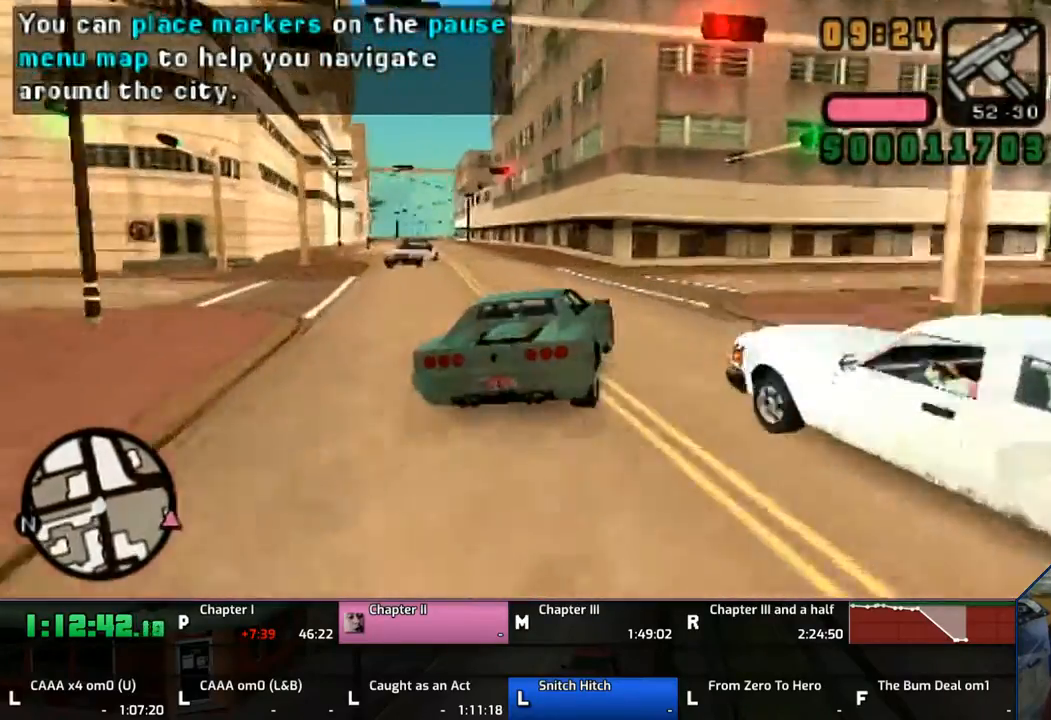
{"buttons": ["CROSS"], "left_stick": "right", "right_stick": "center", "events": [[350, "CROSS", "down"], [400, "CROSS", "up"], [450, "CROSS", "down"]]}